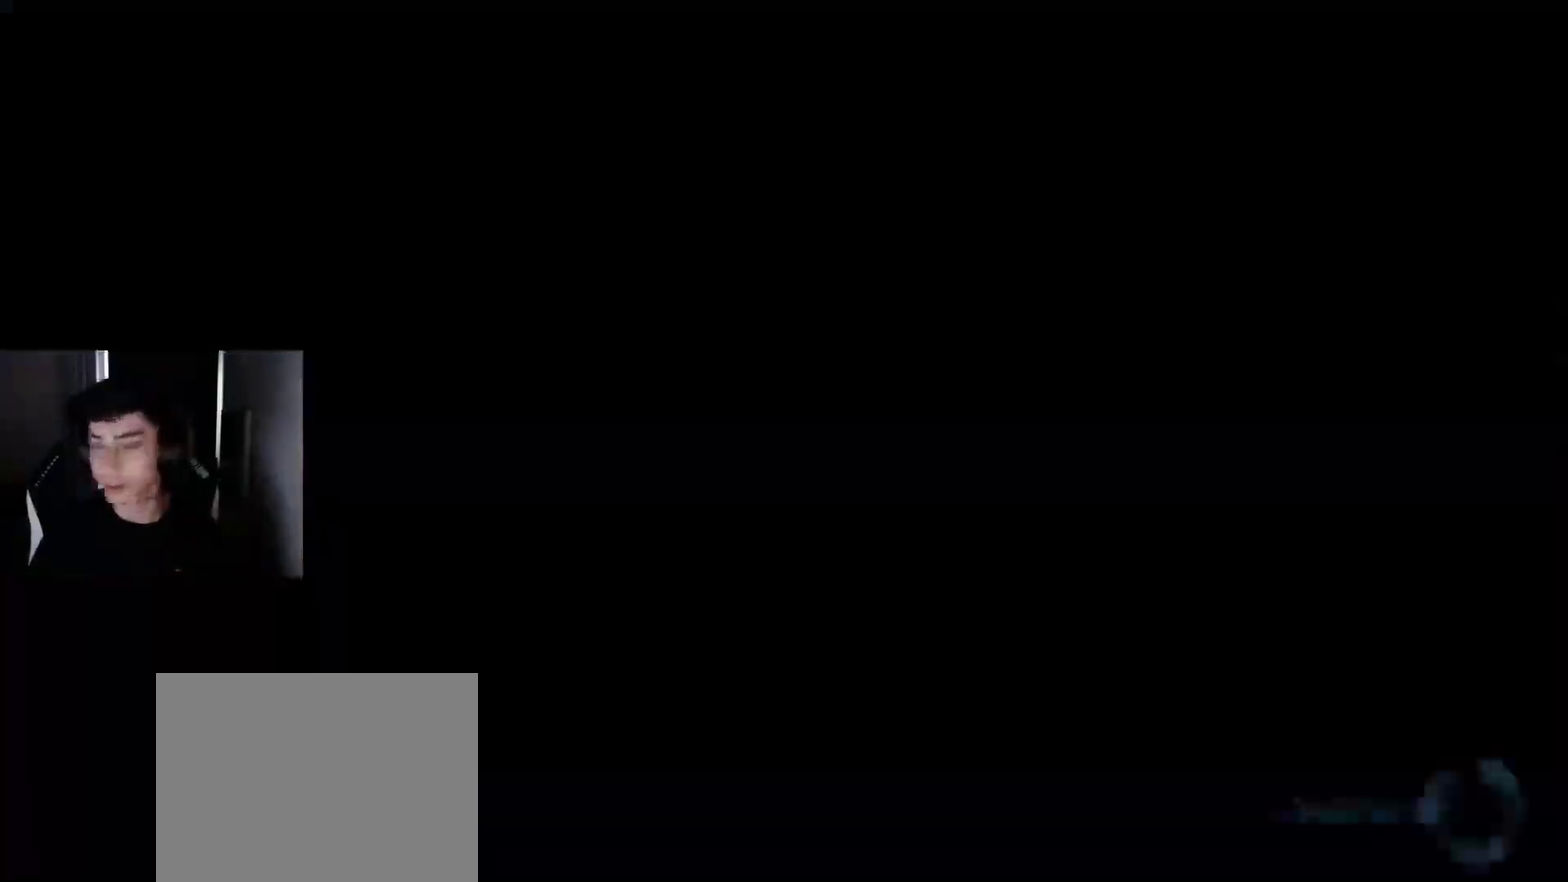
Gameplay with a controller (PlayStation layout); each line is a JSON object with the inputs held at the frame after it. "events" lists button and stick changes between this image and that frame as [ms after this image, input, new state], when the widget could be followed in between. Not read: L3 R3.
{"buttons": [], "left_stick": "center", "right_stick": "center", "events": []}
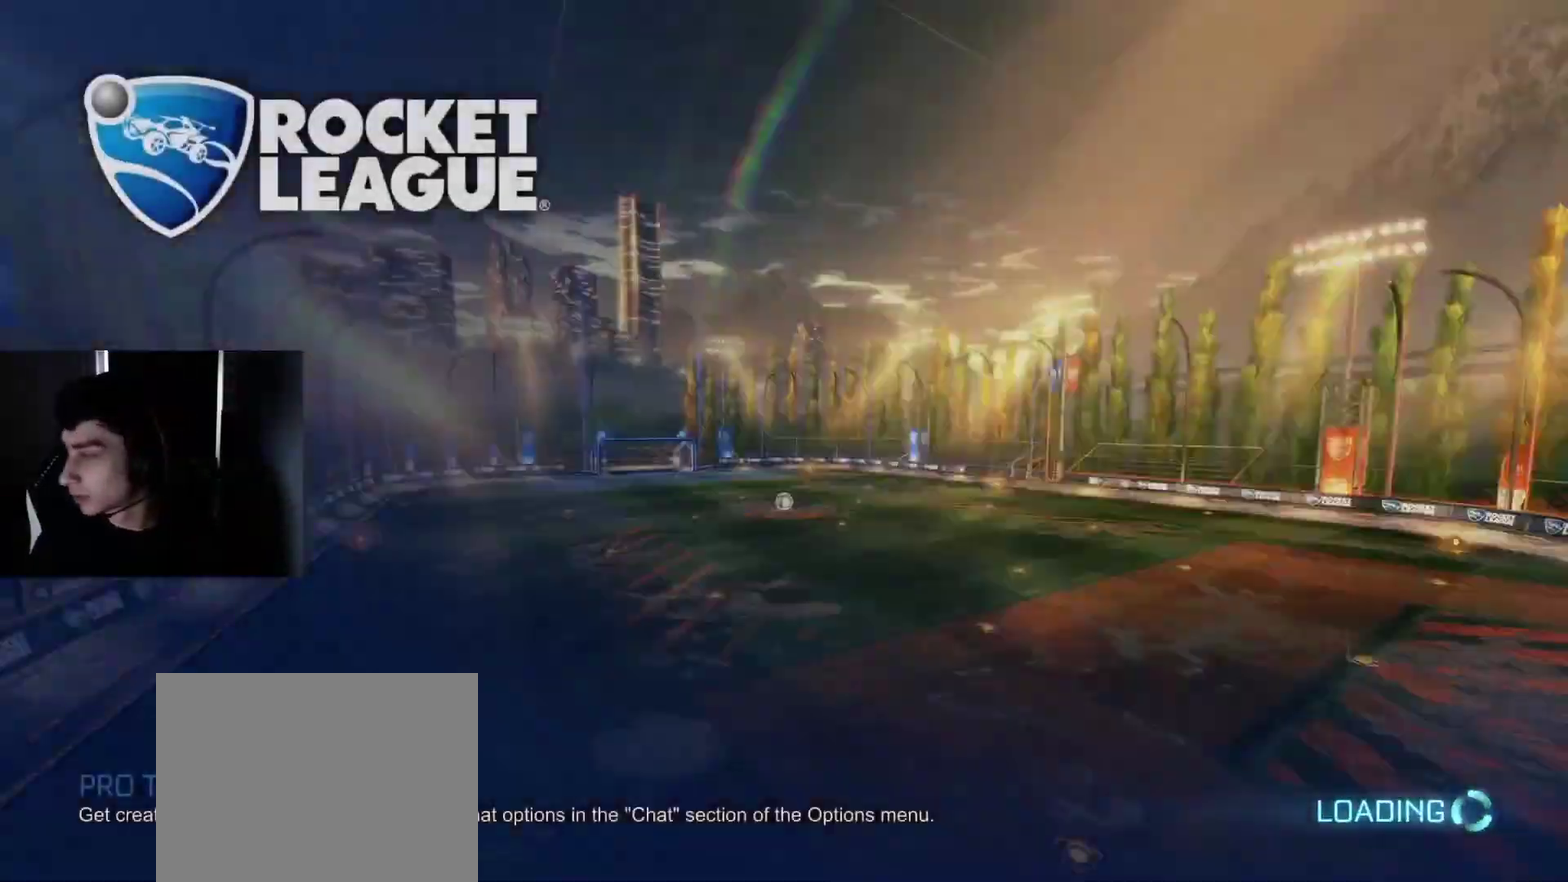
{"buttons": [], "left_stick": "center", "right_stick": "center", "events": []}
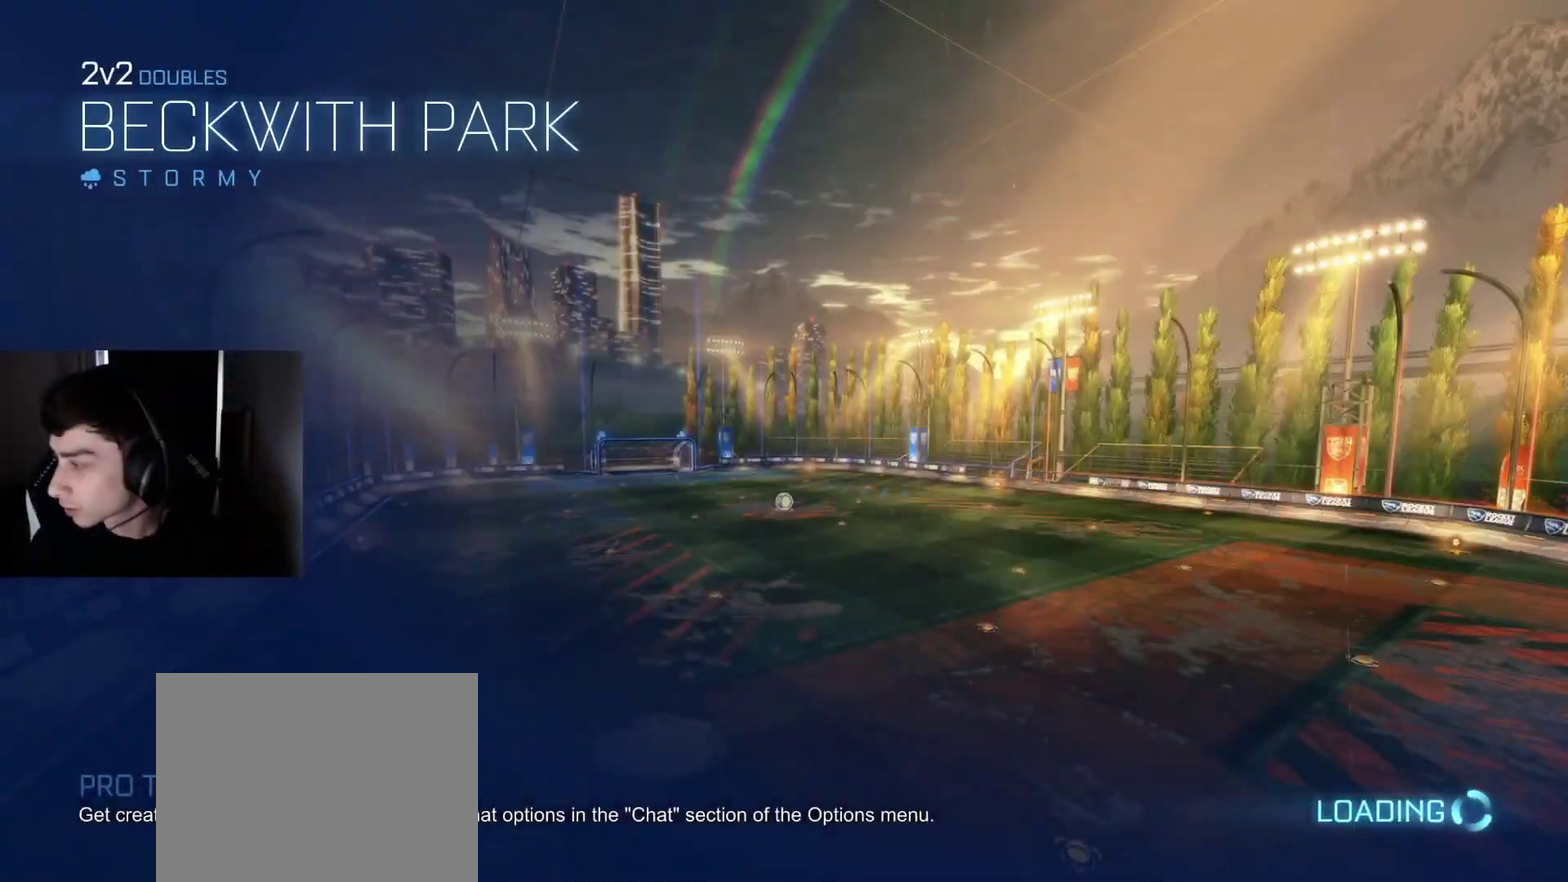
{"buttons": [], "left_stick": "center", "right_stick": "center", "events": []}
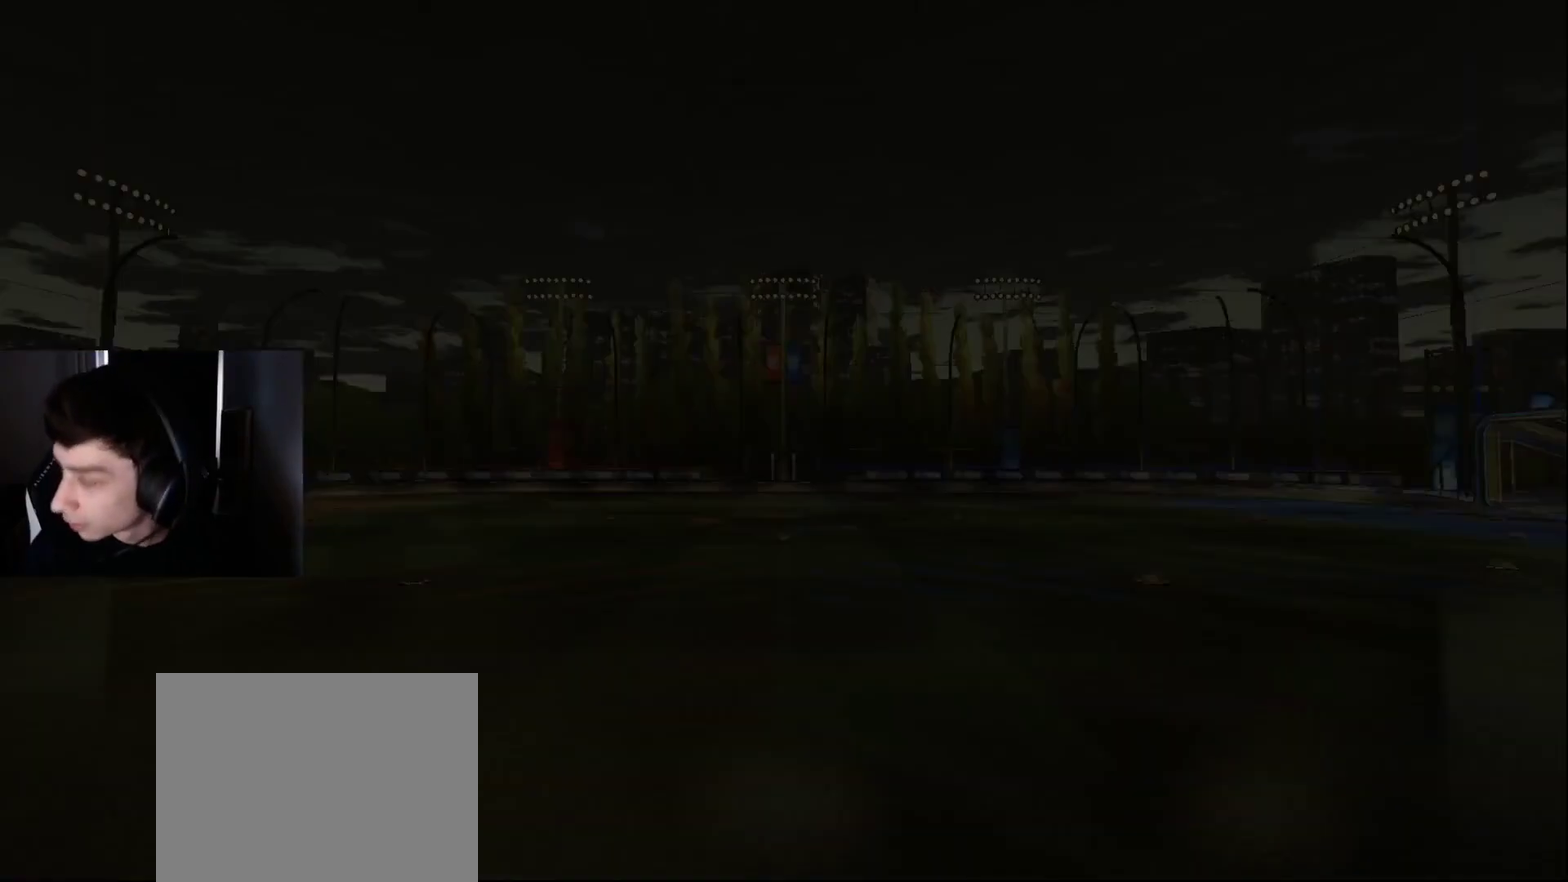
{"buttons": ["L1", "R1", "R2"], "left_stick": "left", "right_stick": "center", "events": [[200, "L1", "down"], [200, "R2", "down"], [233, "left_stick", "down-left"], [350, "left_stick", "left"], [433, "R1", "down"]]}
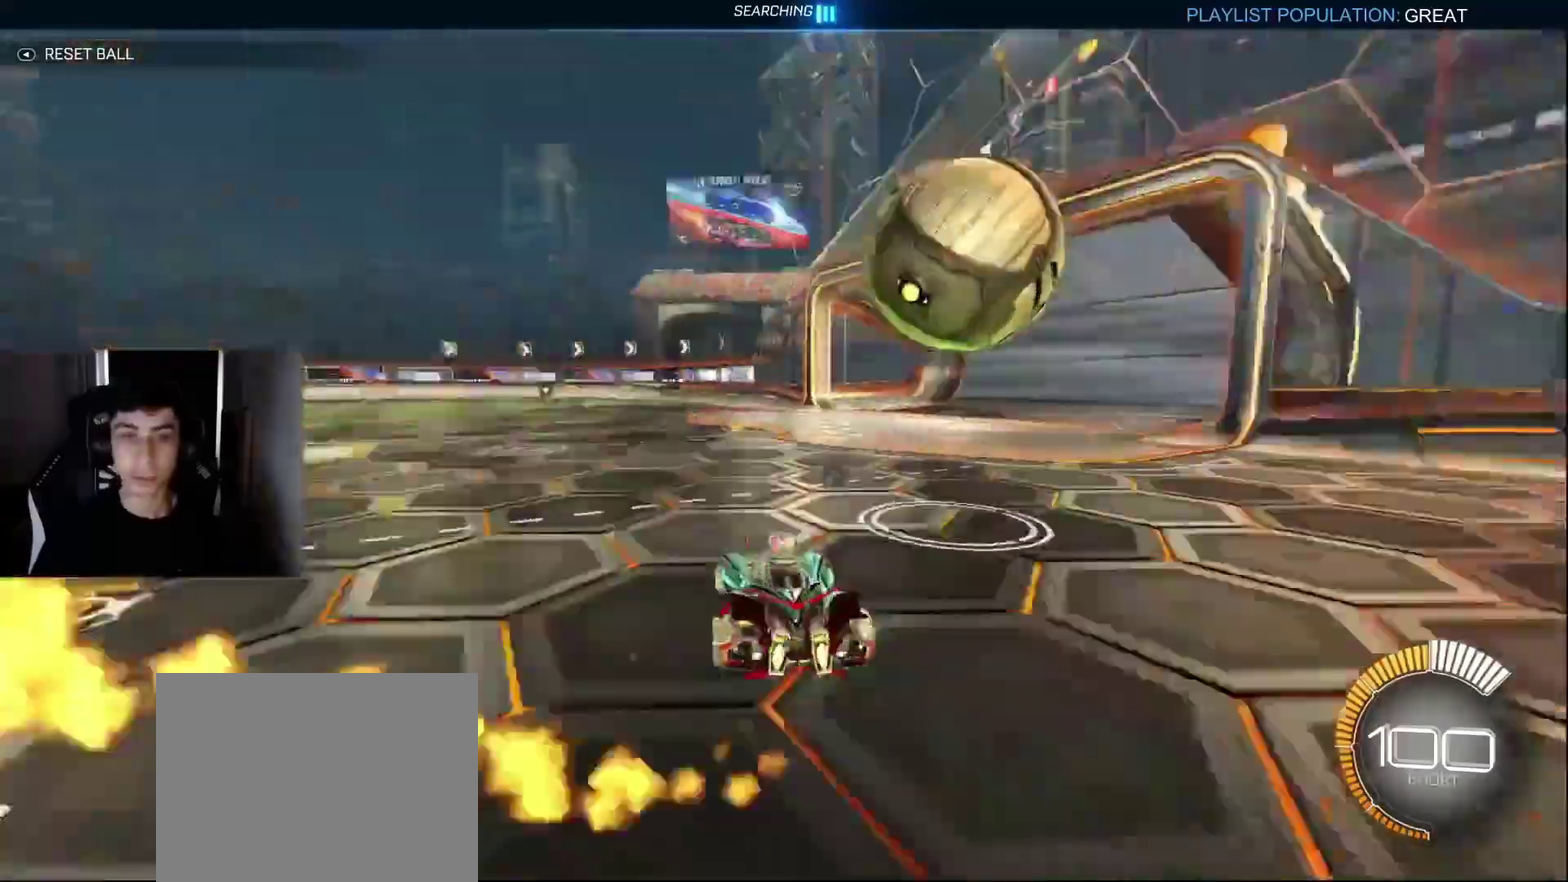
{"buttons": [], "left_stick": "center", "right_stick": "center", "events": [[17, "R1", "up"], [283, "left_stick", "center"], [317, "L1", "up"], [350, "R2", "up"]]}
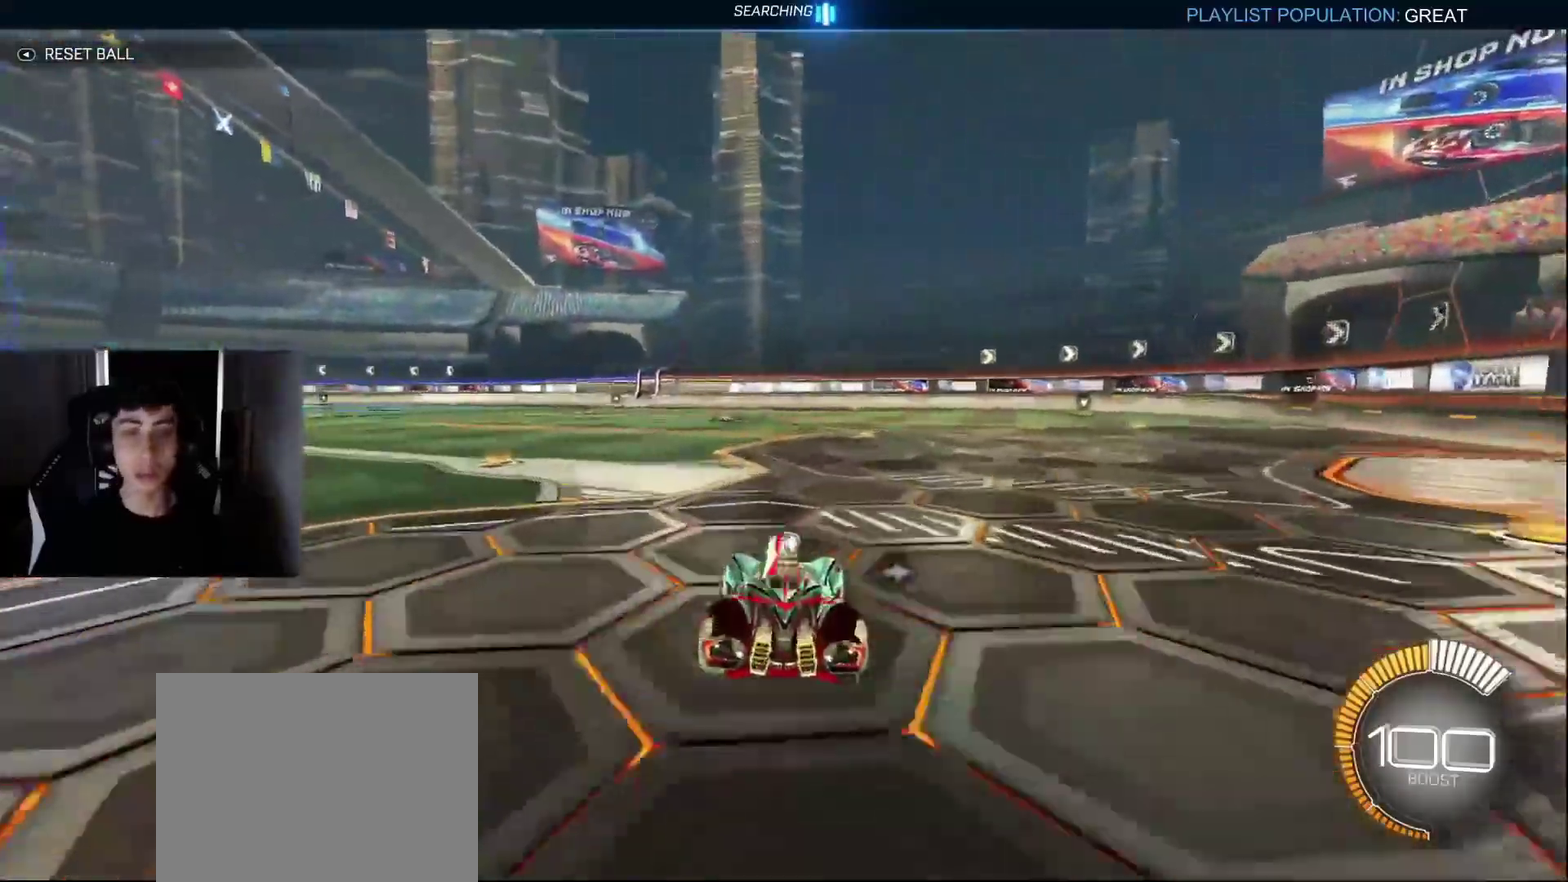
{"buttons": ["R2"], "left_stick": "center", "right_stick": "center", "events": [[133, "L1", "down"], [183, "DPAD_DOWN", "down"], [283, "DPAD_DOWN", "up"], [300, "L1", "up"], [450, "R2", "down"]]}
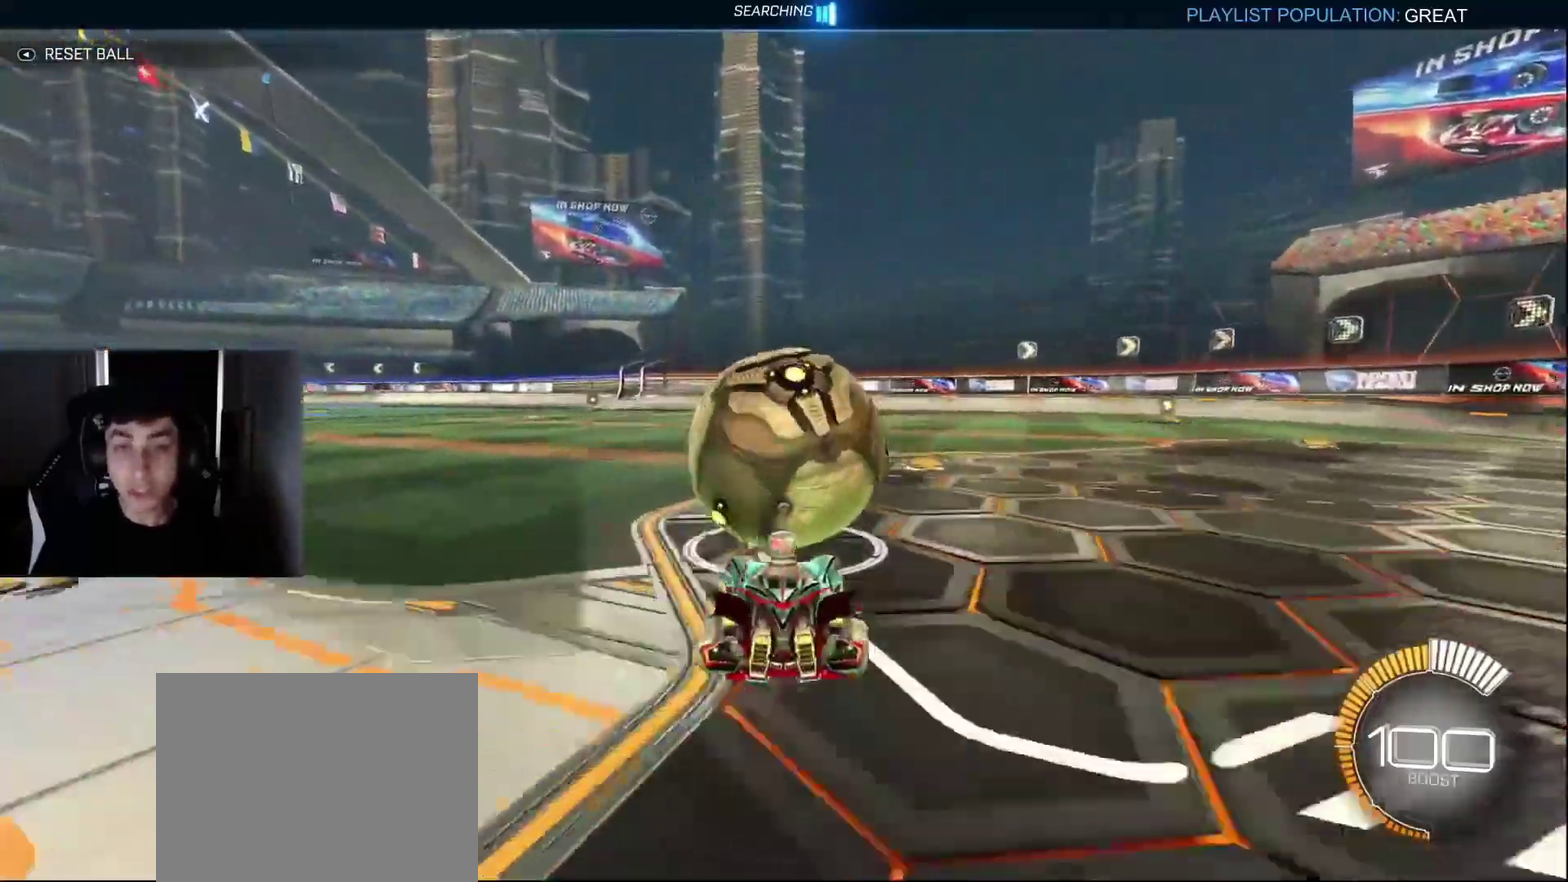
{"buttons": ["R2"], "left_stick": "center", "right_stick": "center", "events": [[33, "left_stick", "right"], [117, "left_stick", "center"], [167, "left_stick", "left"], [250, "left_stick", "center"], [333, "left_stick", "right"], [433, "left_stick", "center"]]}
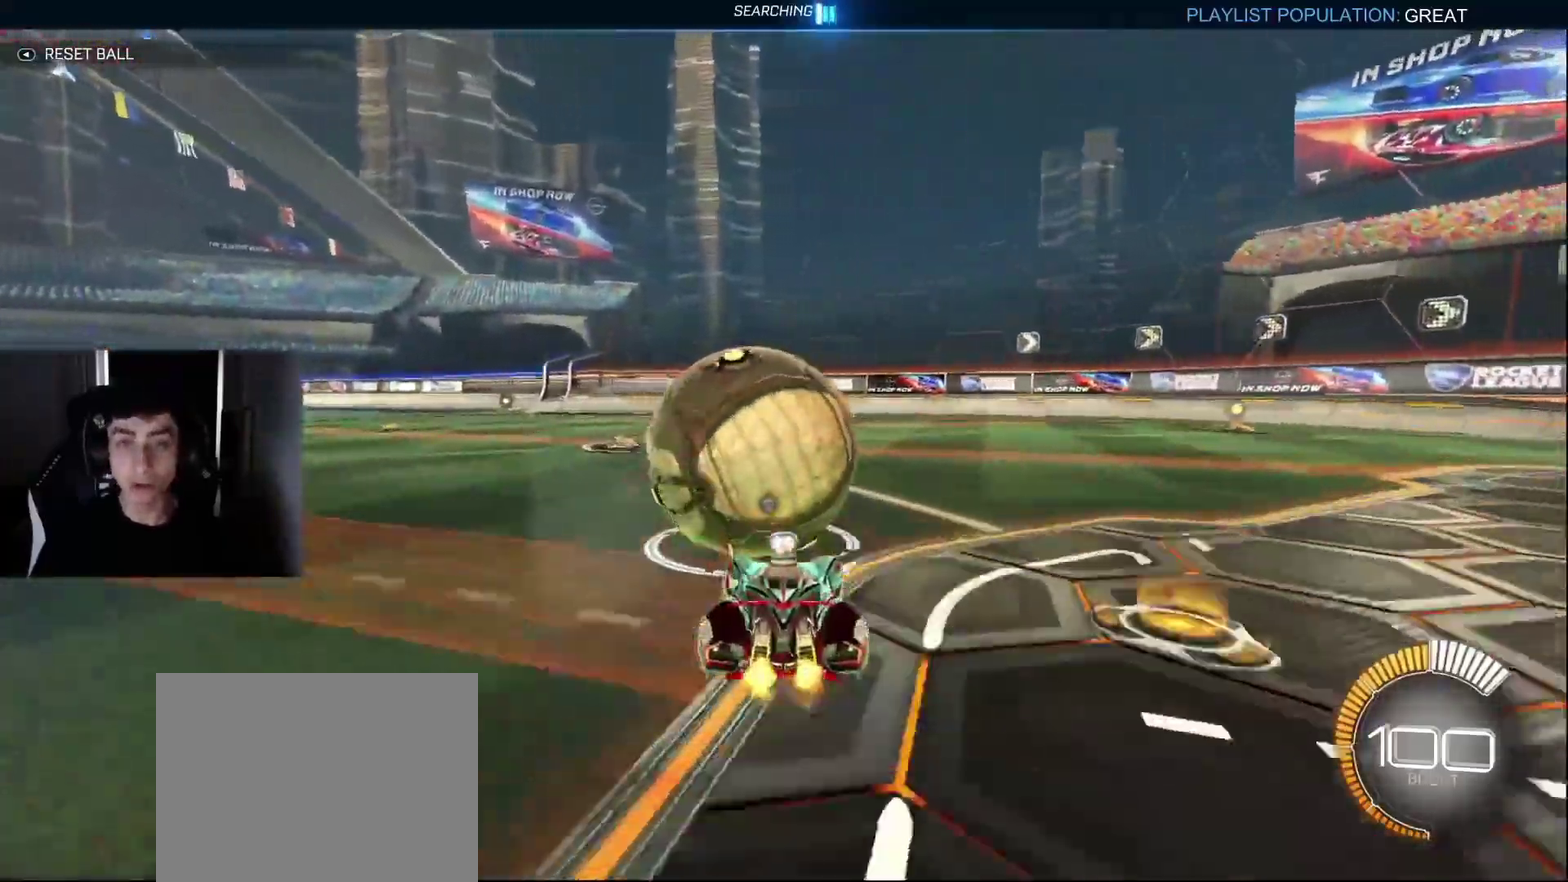
{"buttons": ["L1", "R2"], "left_stick": "center", "right_stick": "center", "events": [[417, "L1", "down"]]}
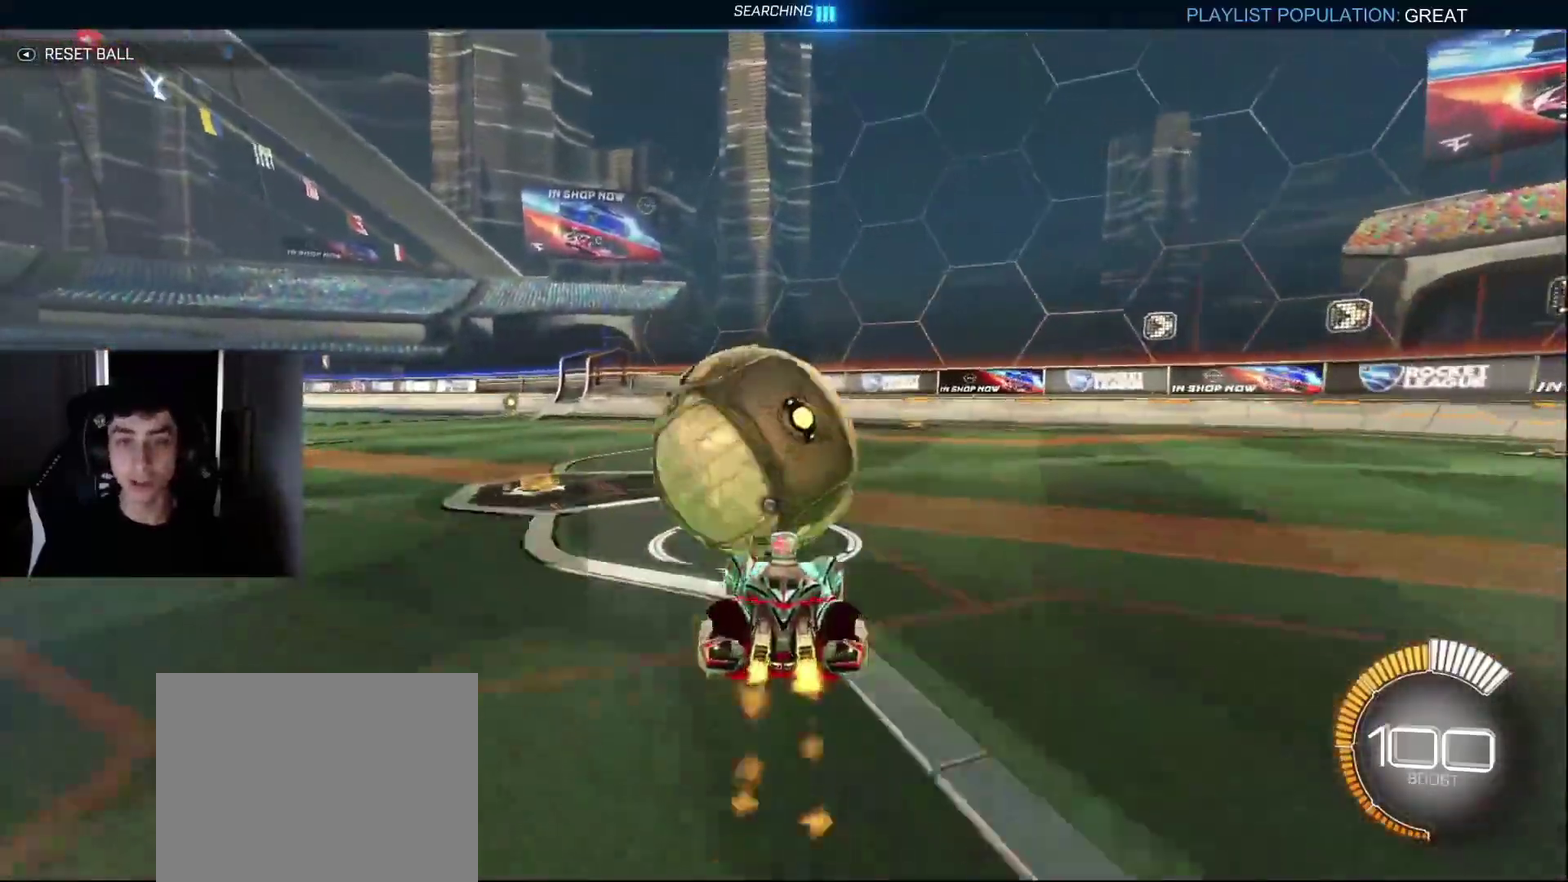
{"buttons": [], "left_stick": "center", "right_stick": "center", "events": [[217, "L1", "up"], [250, "R2", "up"], [383, "TRIANGLE", "down"], [483, "TRIANGLE", "up"]]}
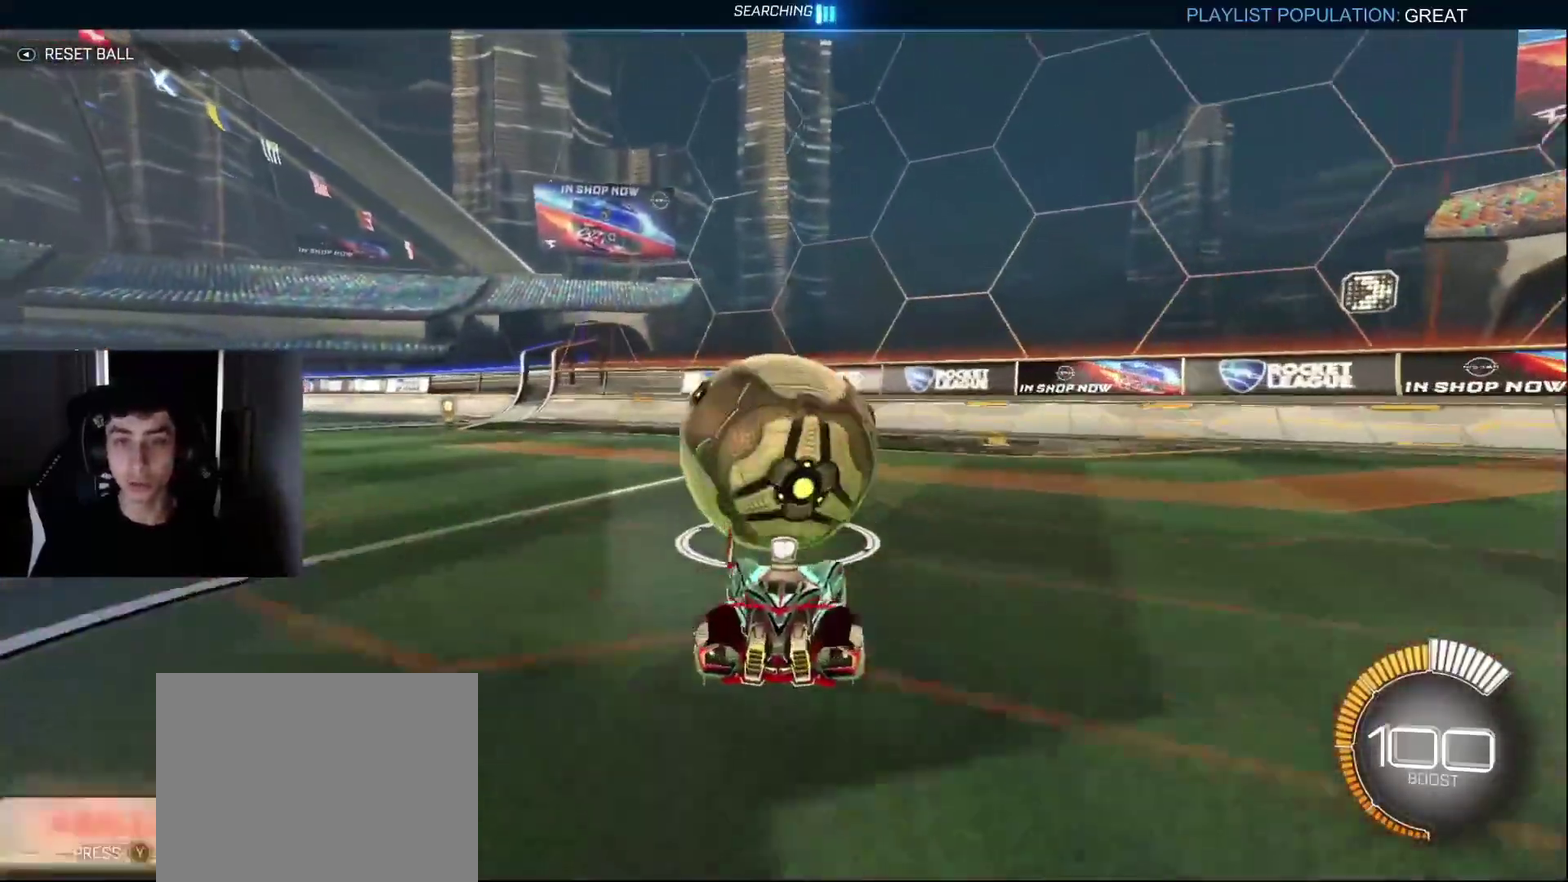
{"buttons": [], "left_stick": "center", "right_stick": "center", "events": [[267, "L2", "down"], [383, "L2", "up"]]}
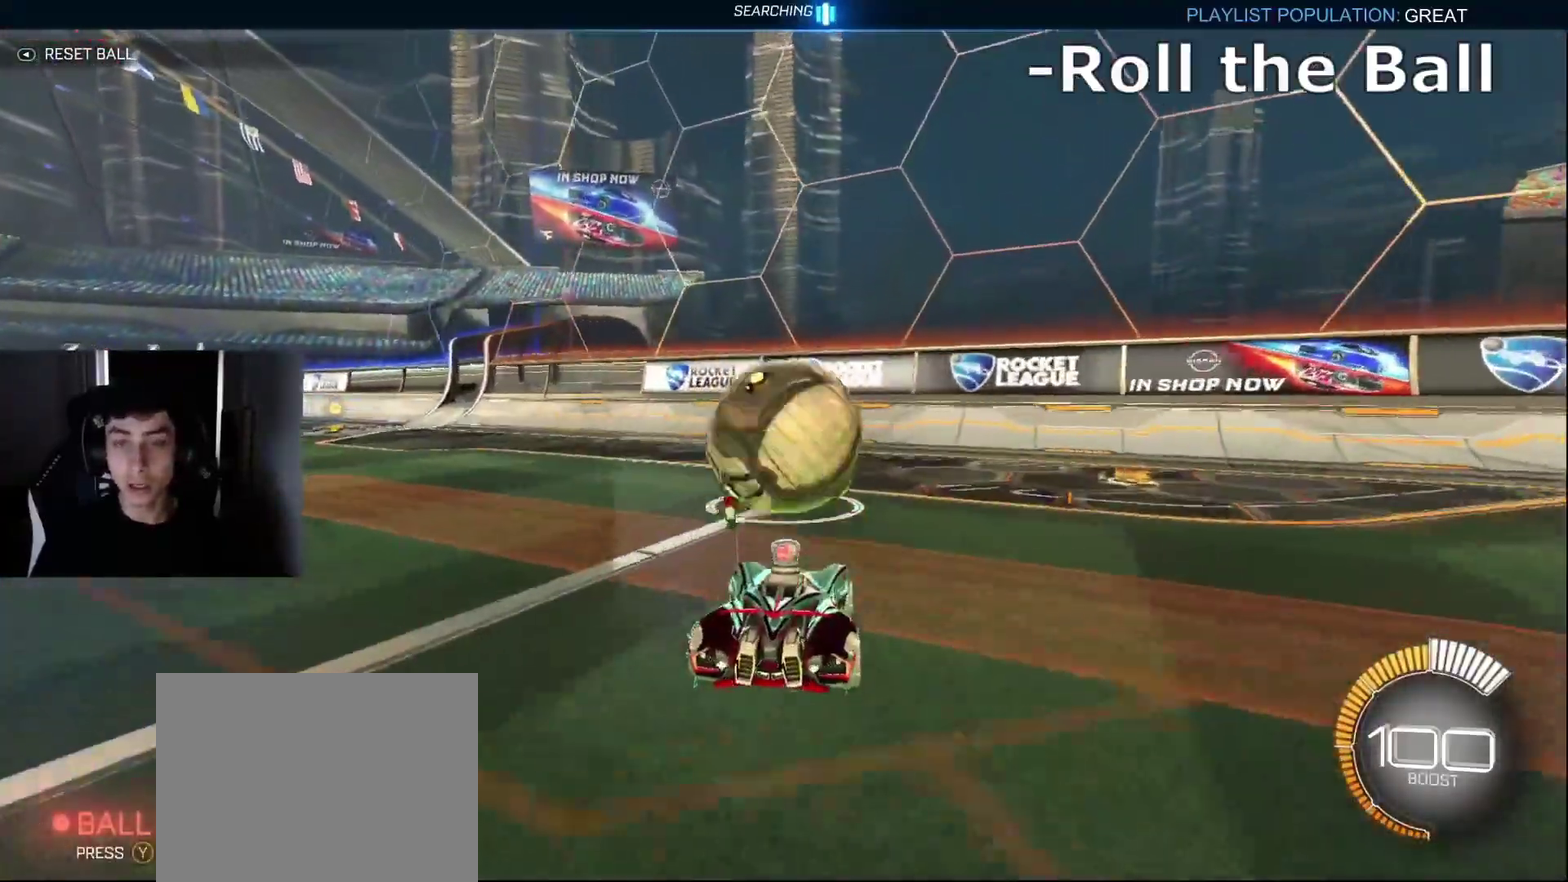
{"buttons": ["L1", "R2"], "left_stick": "center", "right_stick": "center", "events": [[200, "R2", "down"], [217, "L1", "down"]]}
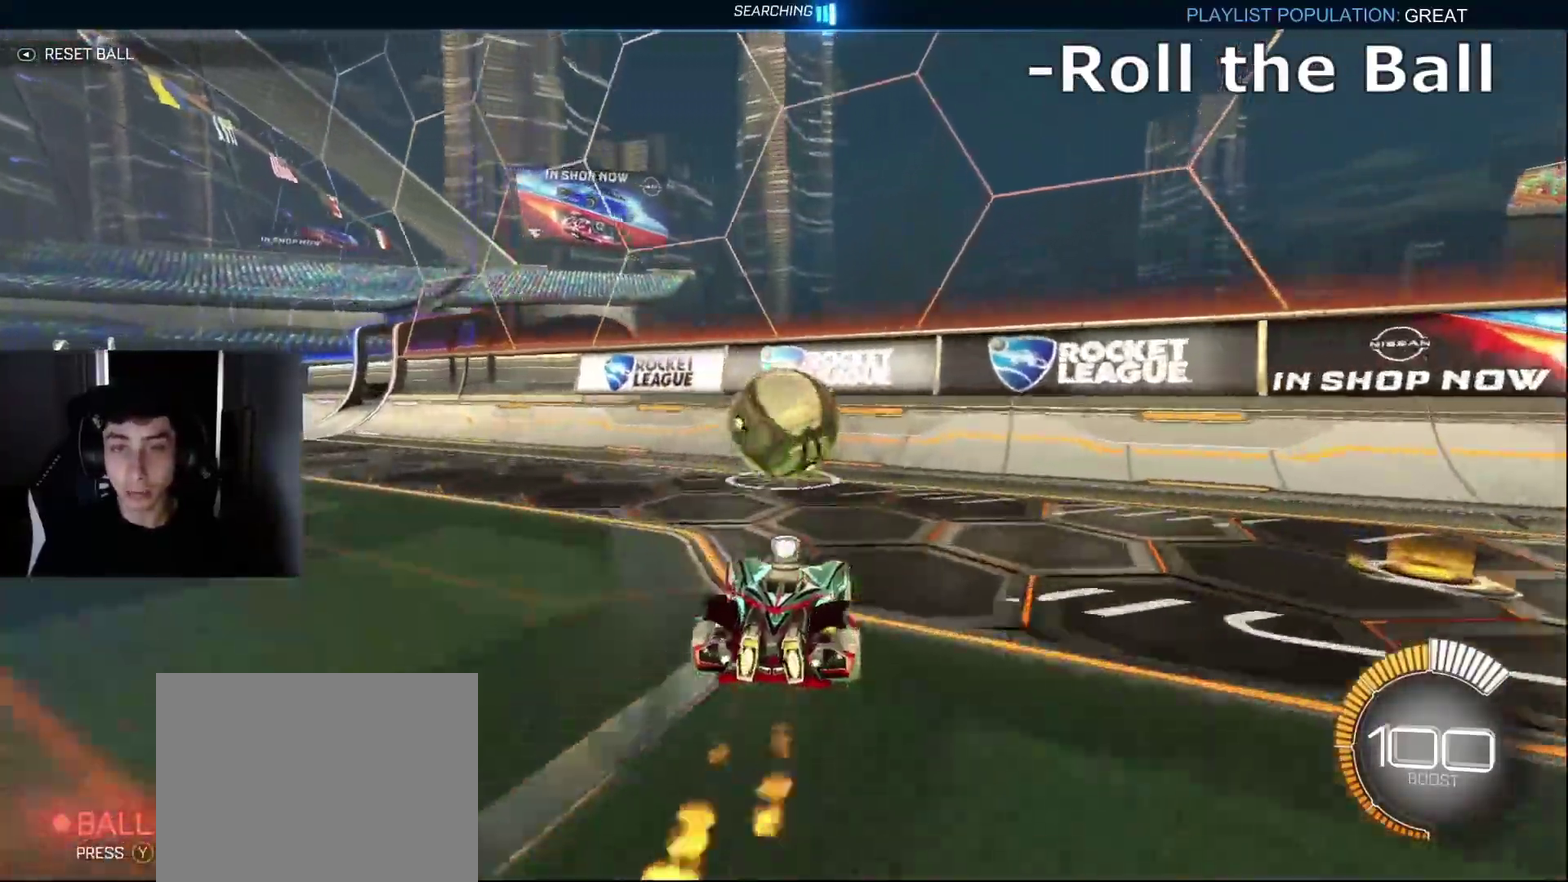
{"buttons": ["L1", "R2"], "left_stick": "center", "right_stick": "center", "events": [[50, "L1", "up"], [450, "L1", "down"]]}
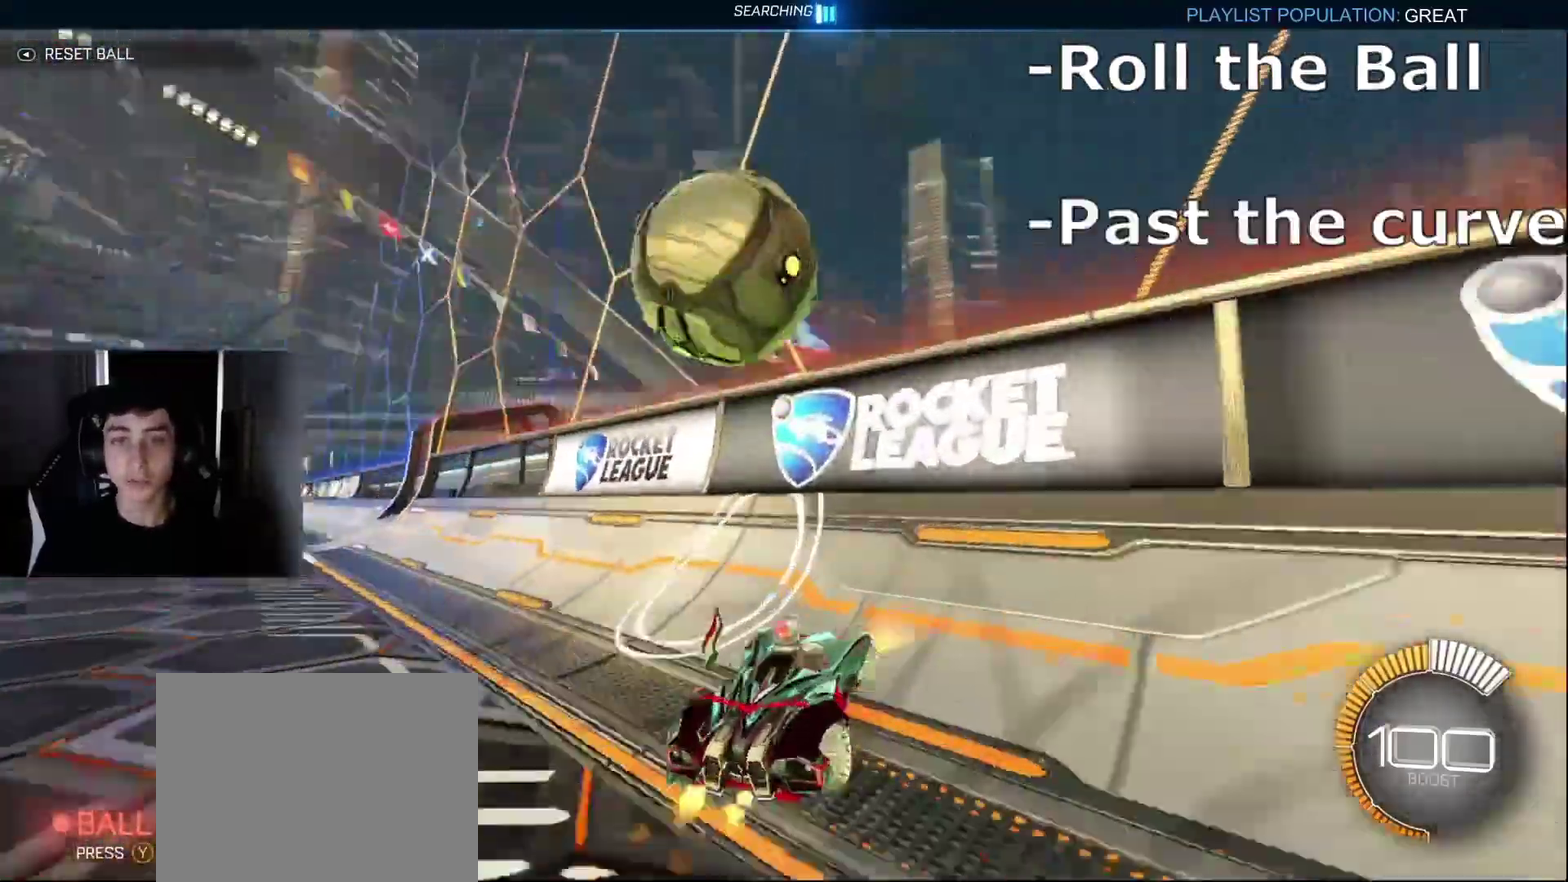
{"buttons": ["L2"], "left_stick": "left", "right_stick": "center", "events": [[50, "L1", "up"], [183, "L1", "down"], [200, "left_stick", "left"], [283, "L1", "up"], [333, "left_stick", "center"], [367, "L2", "down"], [383, "R2", "up"], [483, "left_stick", "left"]]}
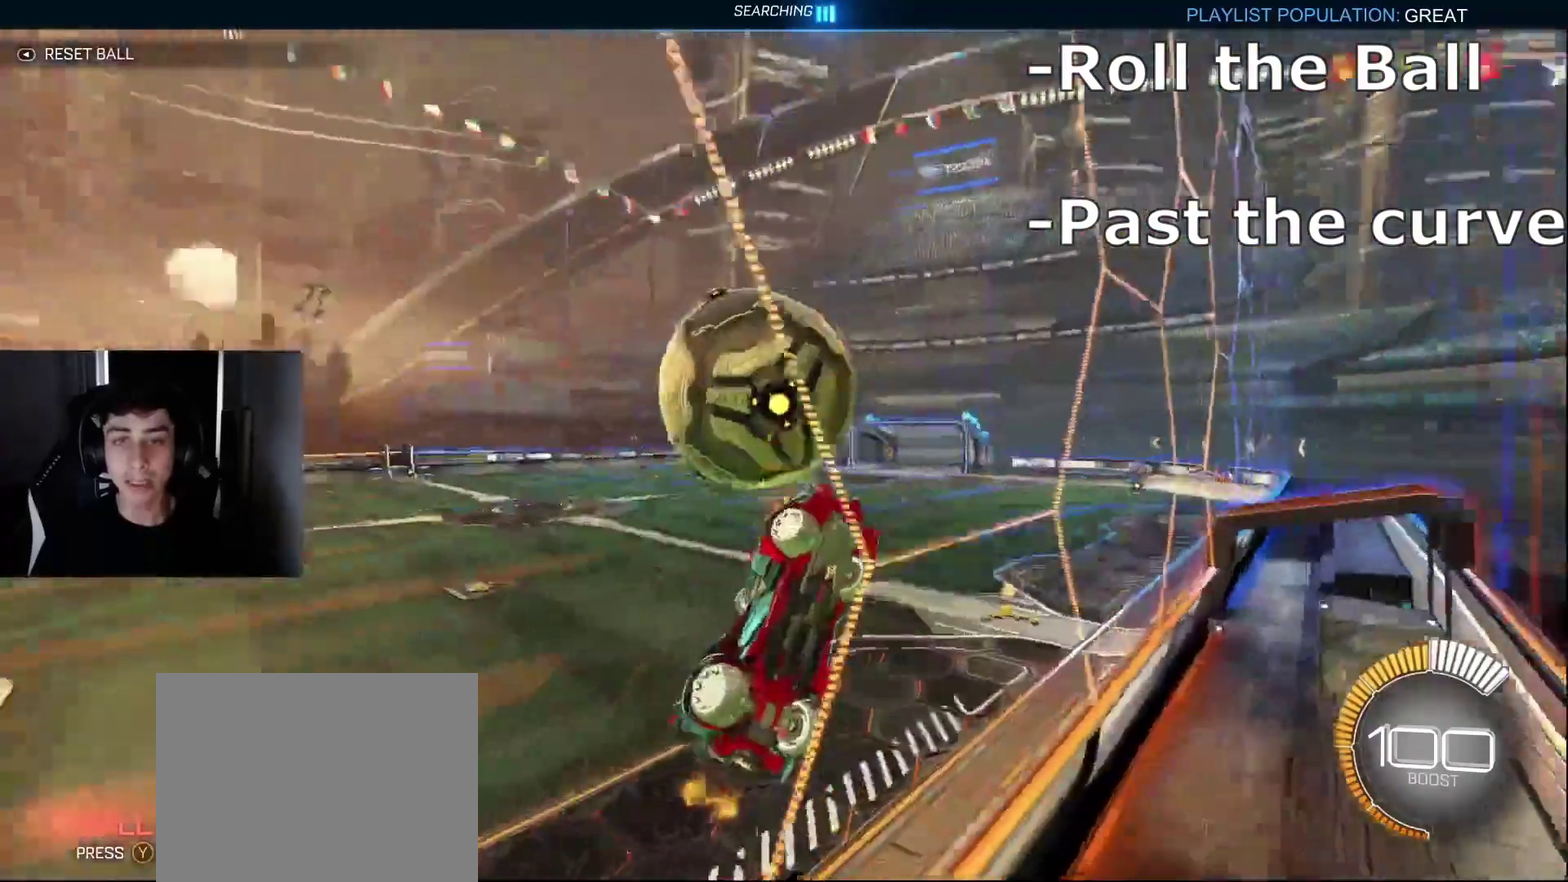
{"buttons": ["R1", "R2"], "left_stick": "up", "right_stick": "center"}
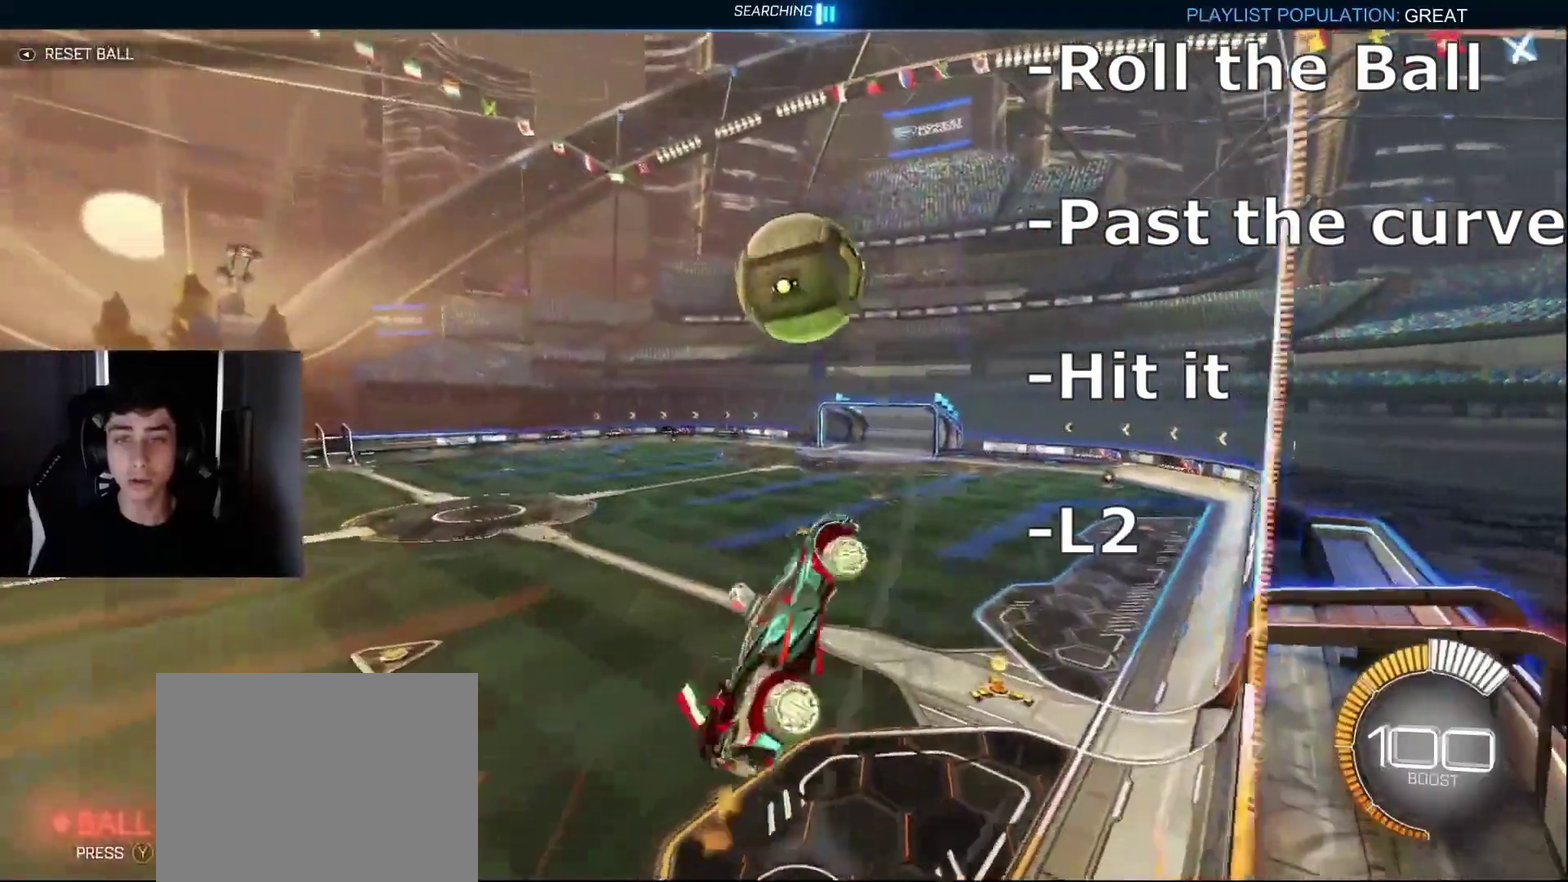
{"buttons": [], "left_stick": "center", "right_stick": "center"}
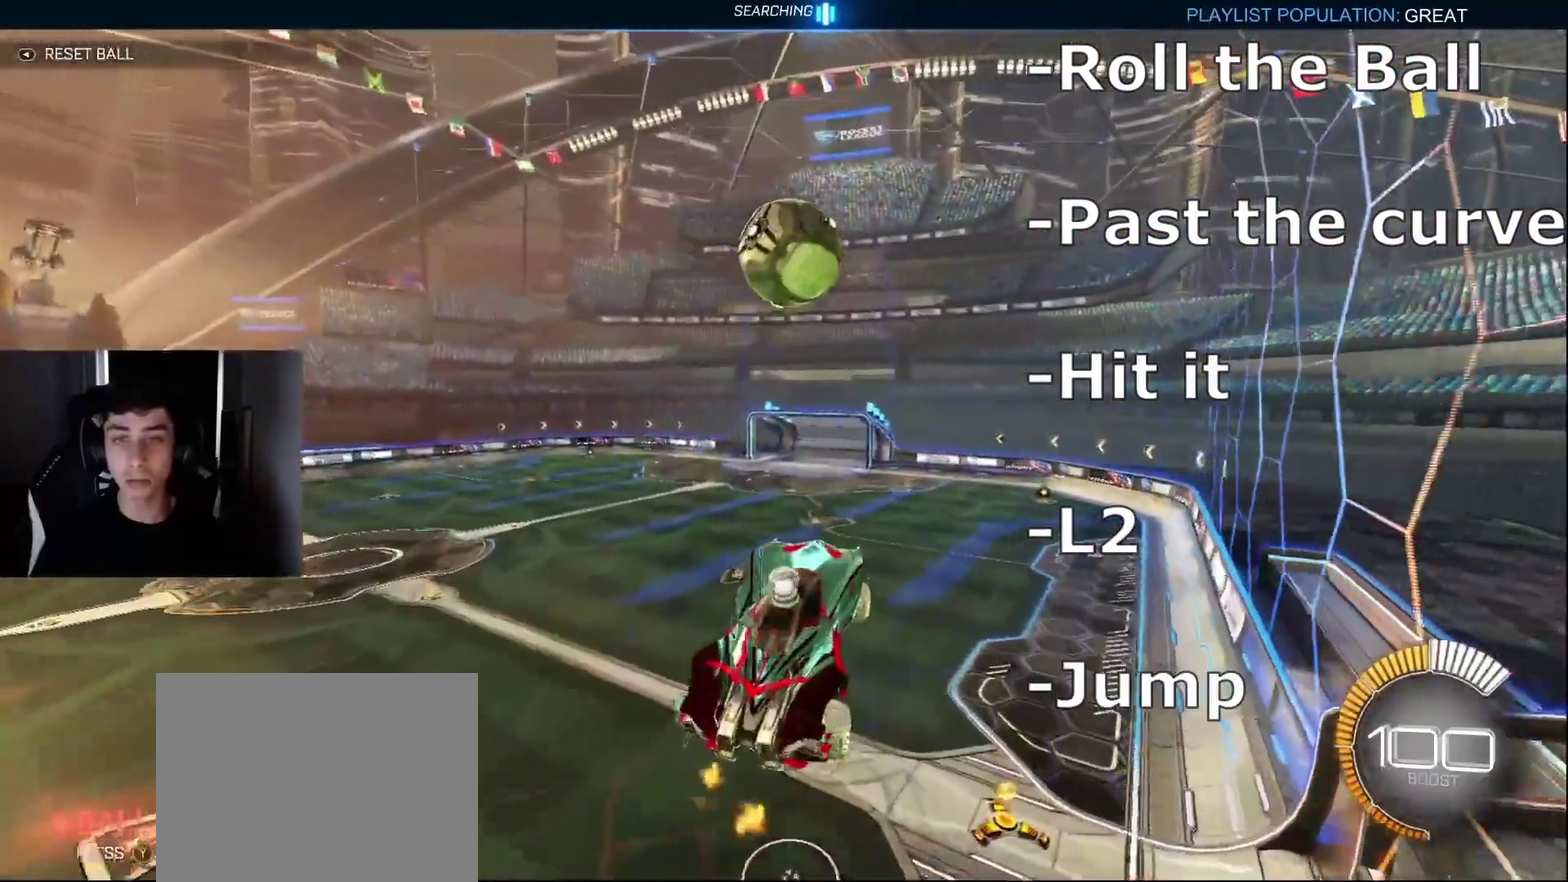
{"buttons": [], "left_stick": "center", "right_stick": "center", "events": []}
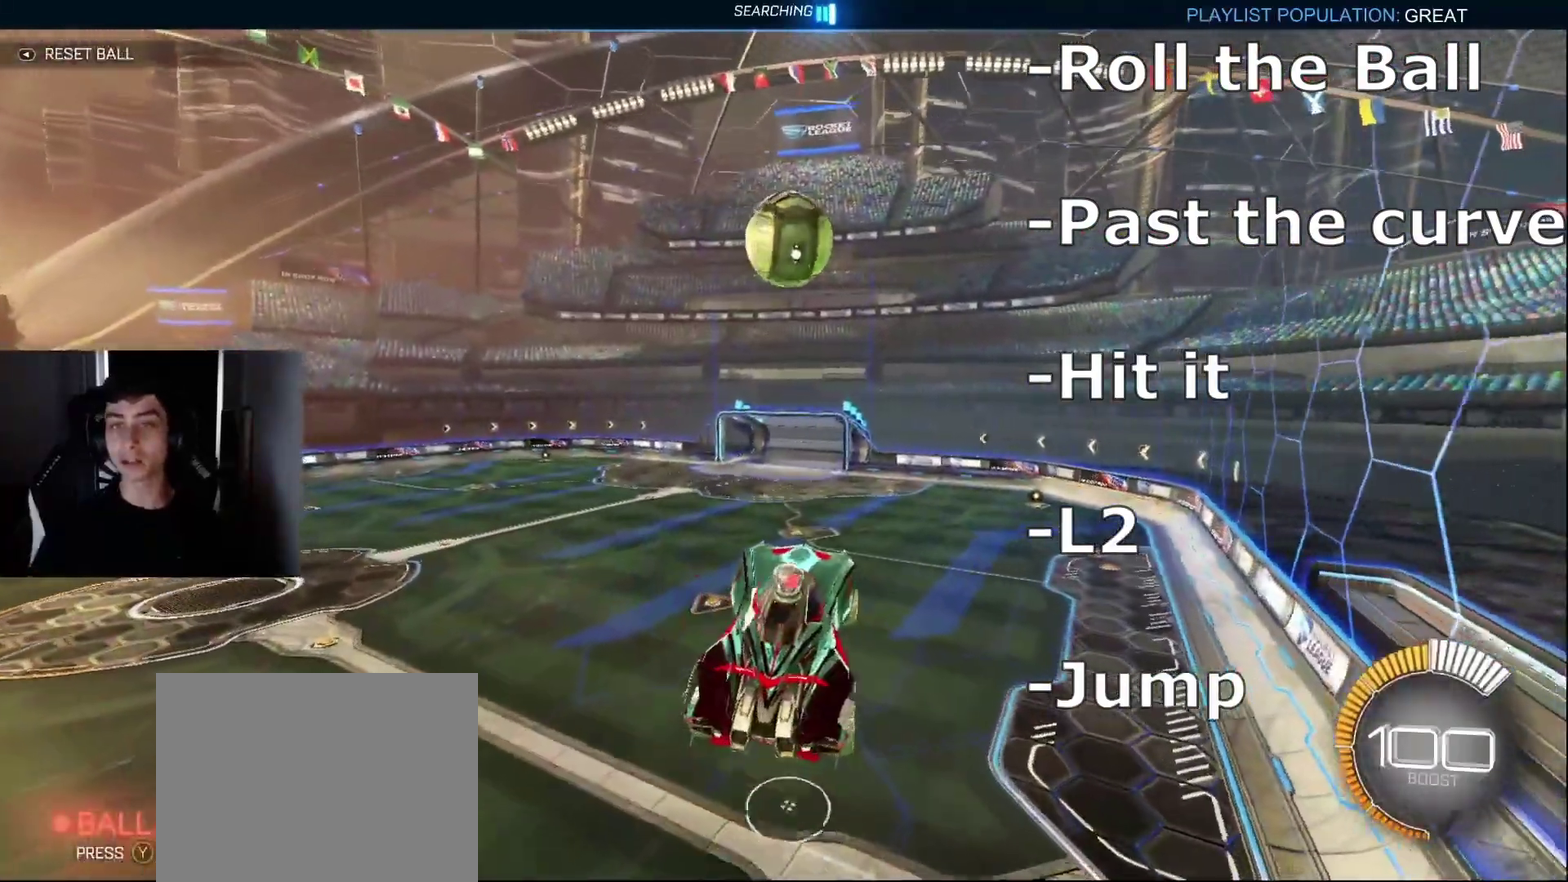
{"buttons": [], "left_stick": "center", "right_stick": "center", "events": []}
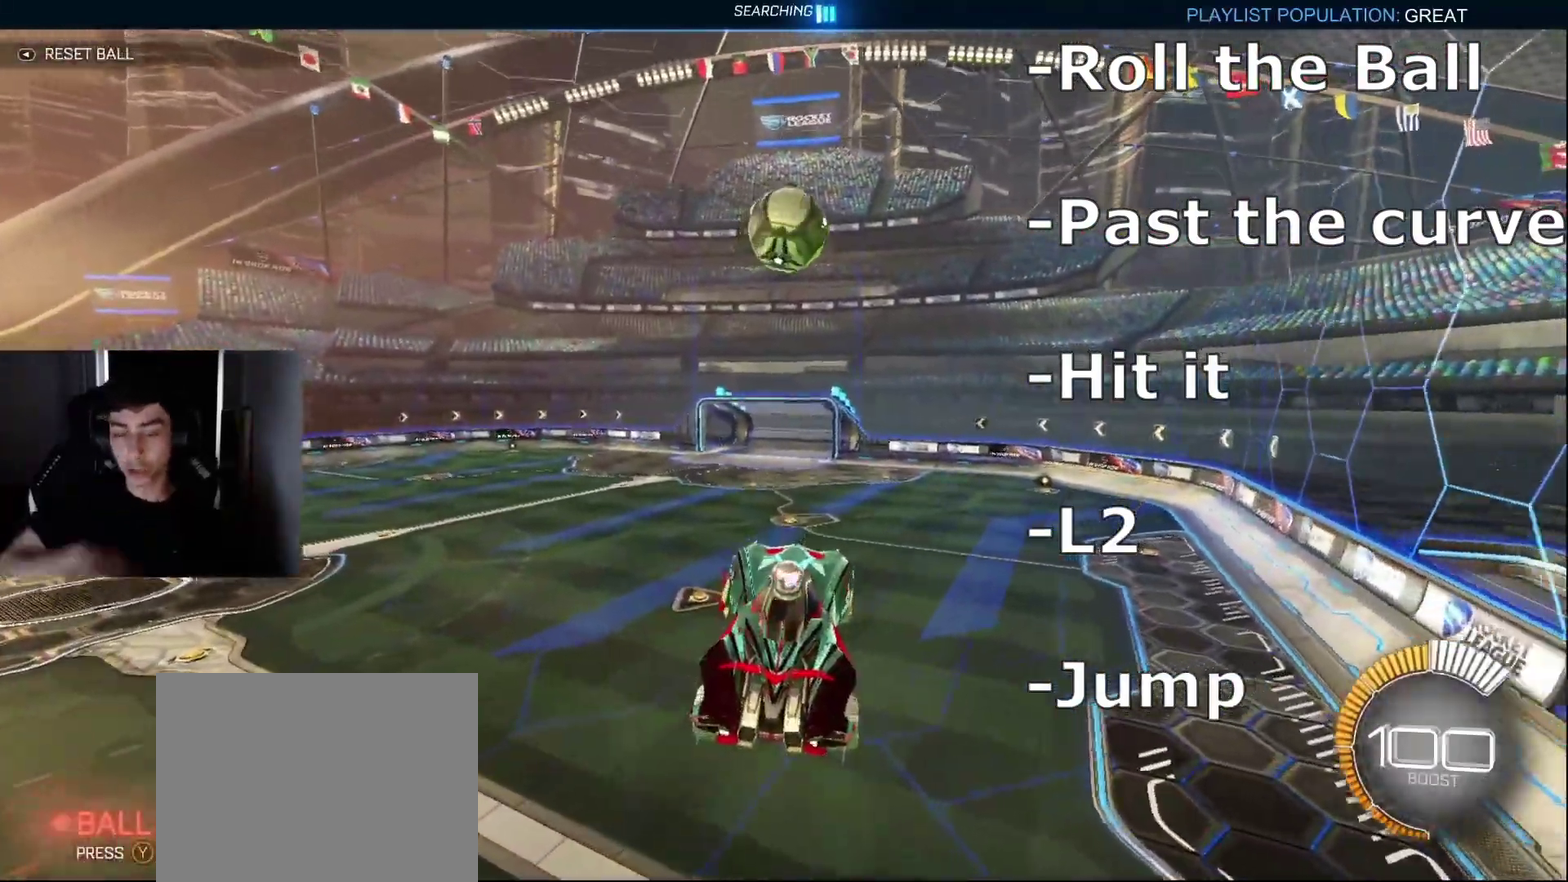
{"buttons": ["L1"], "left_stick": "center", "right_stick": "center", "events": [[500, "L1", "down"]]}
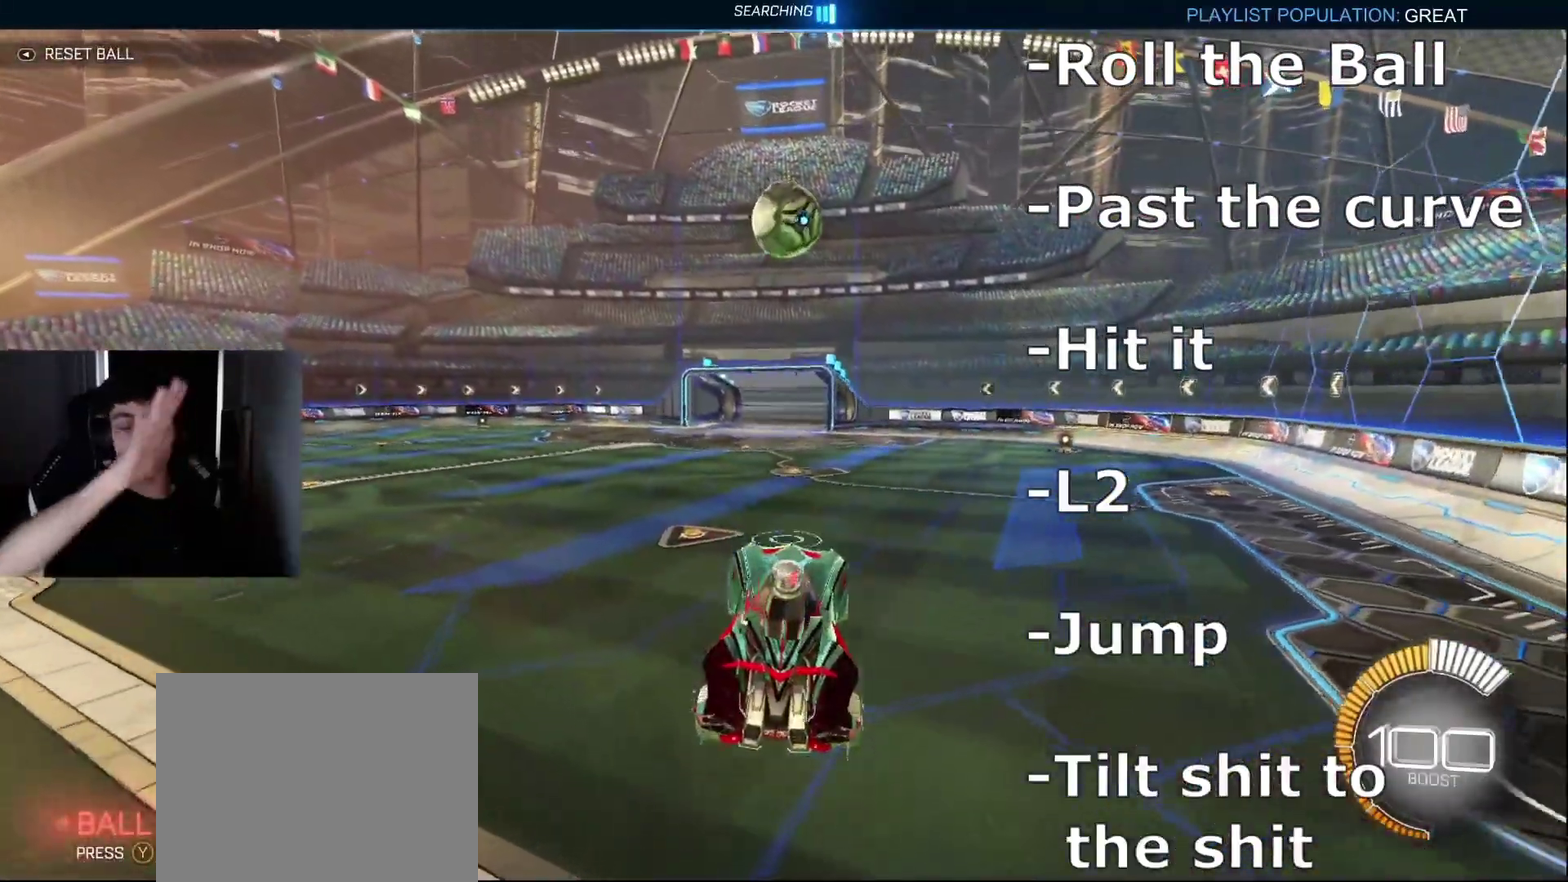
{"buttons": ["L1"], "left_stick": "left", "right_stick": "center", "events": [[17, "left_stick", "left"]]}
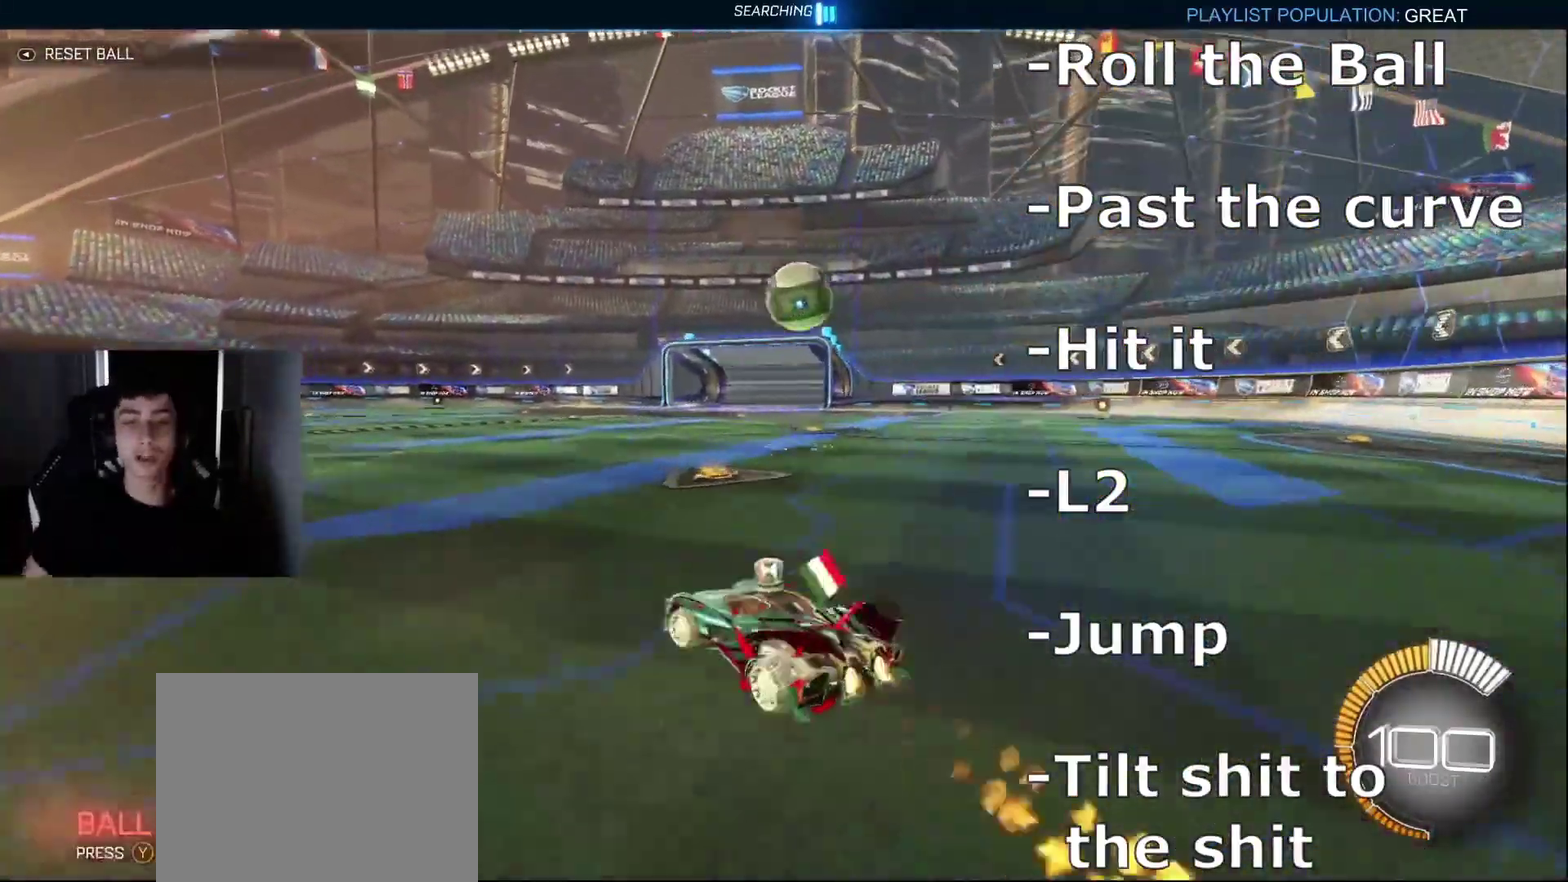
{"buttons": [], "left_stick": "center", "right_stick": "center", "events": [[50, "L1", "up"], [50, "left_stick", "center"]]}
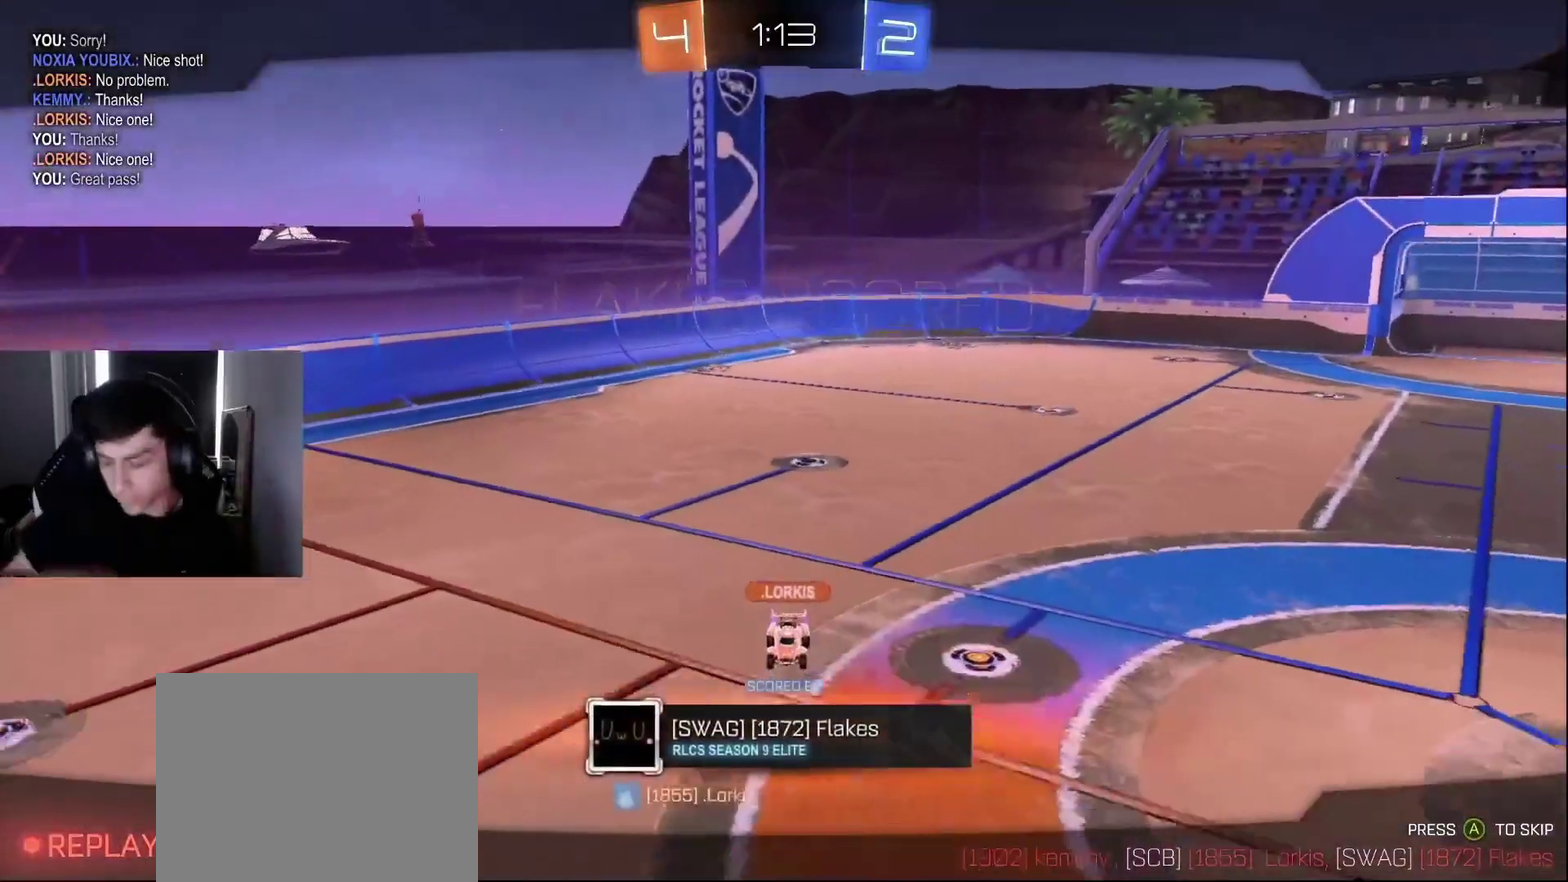
{"buttons": [], "left_stick": "center", "right_stick": "center", "events": []}
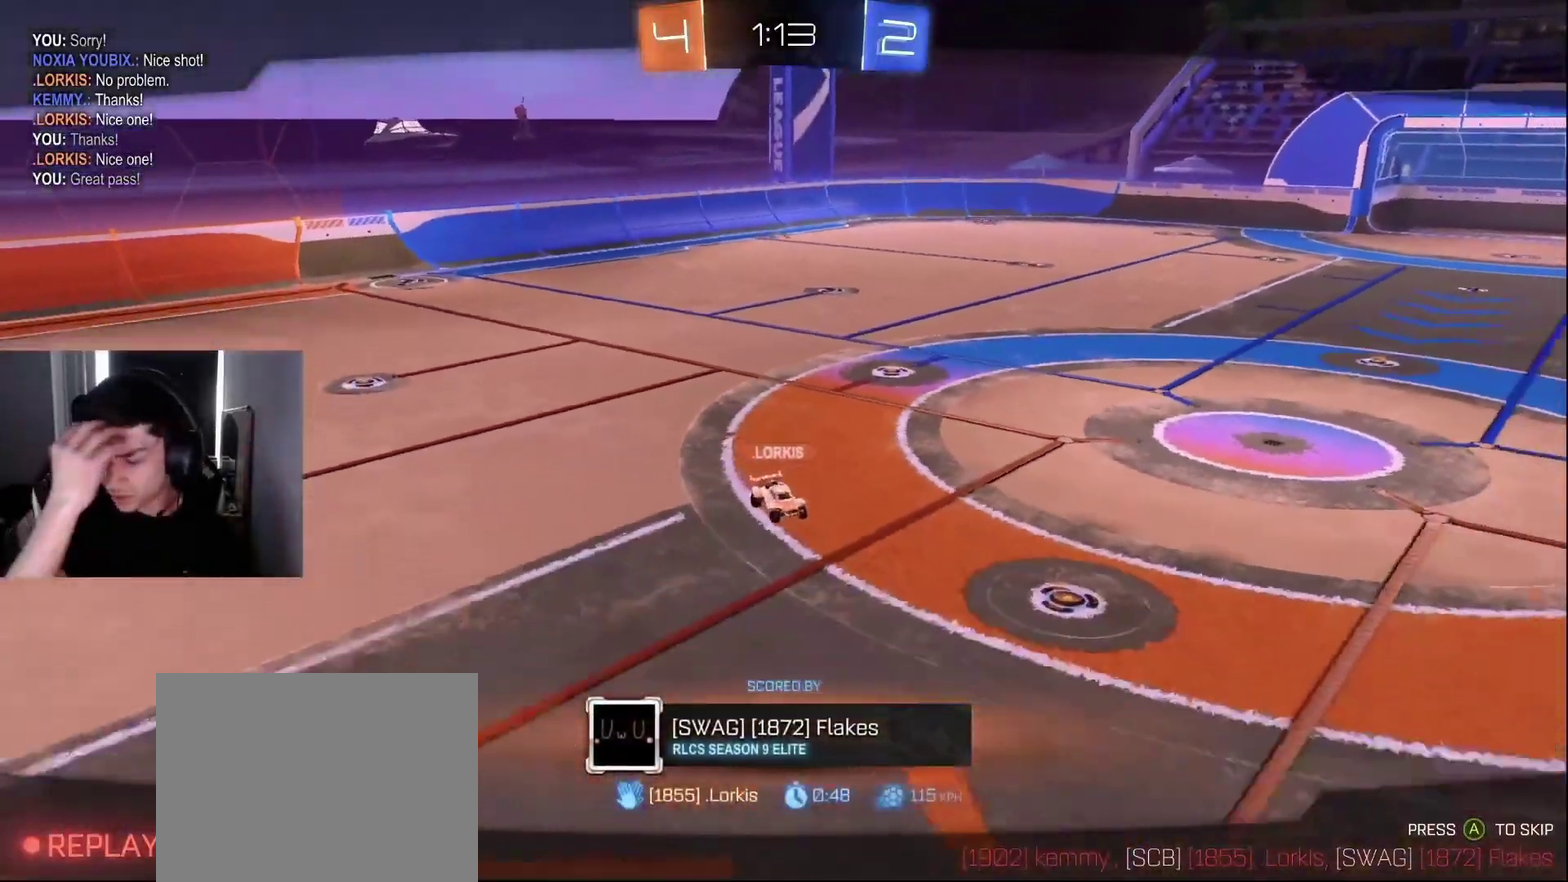
{"buttons": [], "left_stick": "center", "right_stick": "center", "events": []}